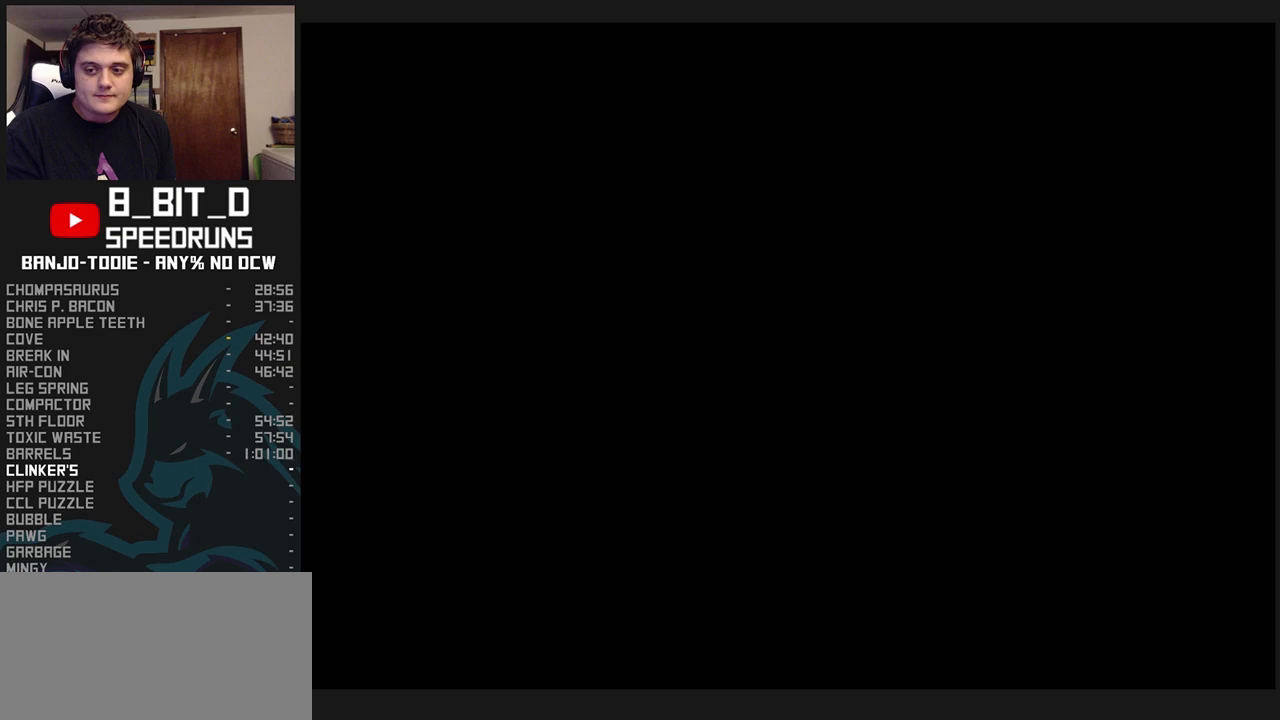
Gameplay with a controller (Nintendo layout); each line is a JSON object with the inputs held at the frame after it. "events" lists button and stick changes between this image and that frame as [ms after this image, input, new state], when the widget could be followed in between. Not read: L3 R3.
{"buttons": ["L1", "C_RIGHT"], "left_stick": "up-left", "events": []}
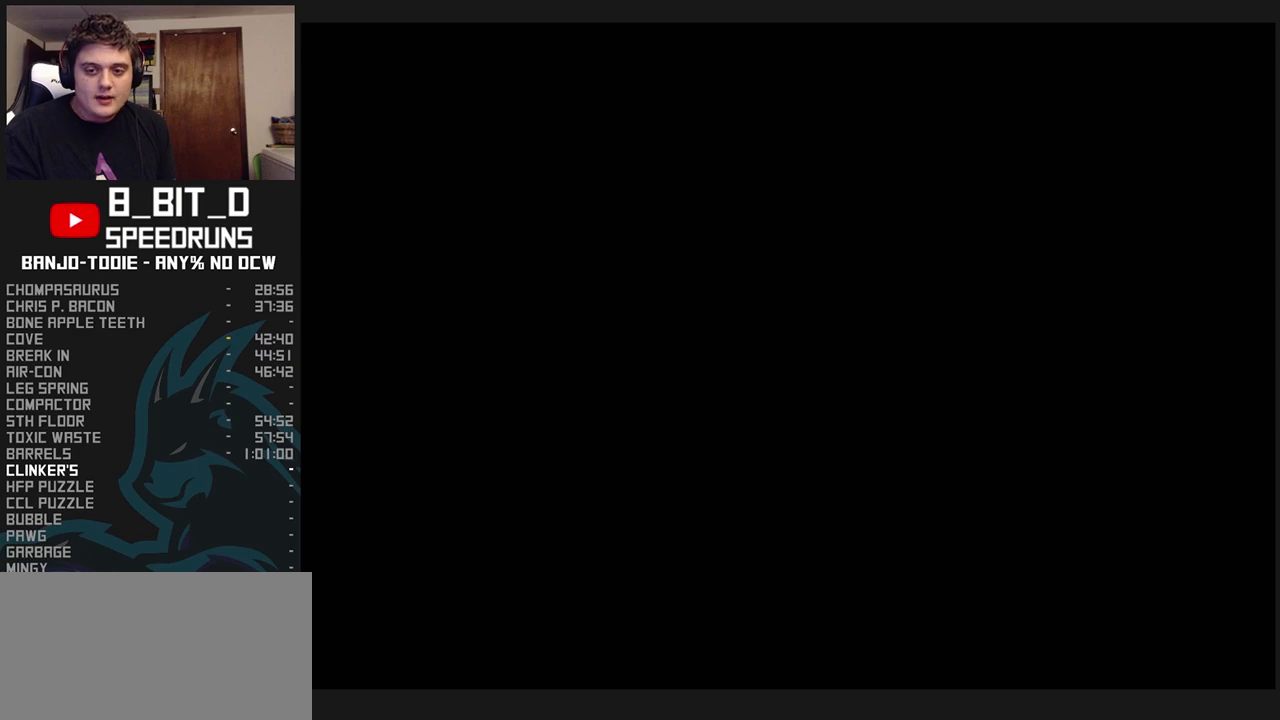
{"buttons": ["L1", "C_RIGHT"], "left_stick": "up-left", "events": []}
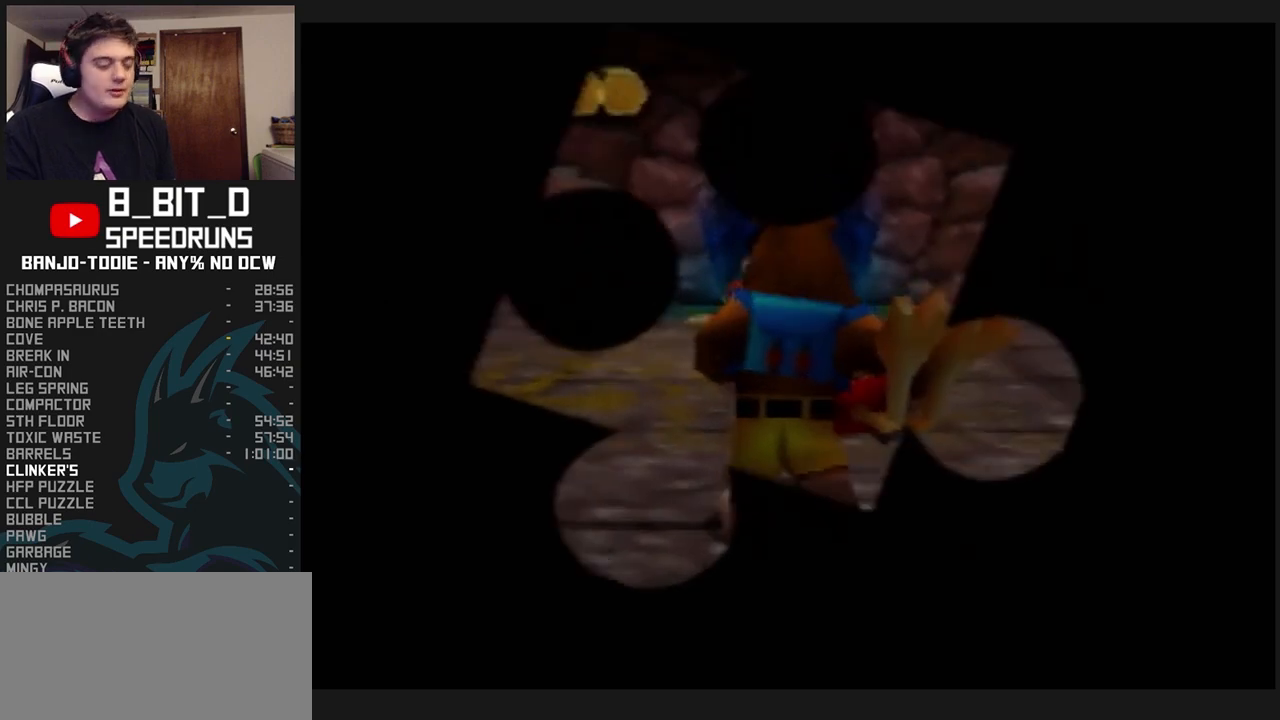
{"buttons": ["L1", "C_RIGHT"], "left_stick": "up-left", "events": []}
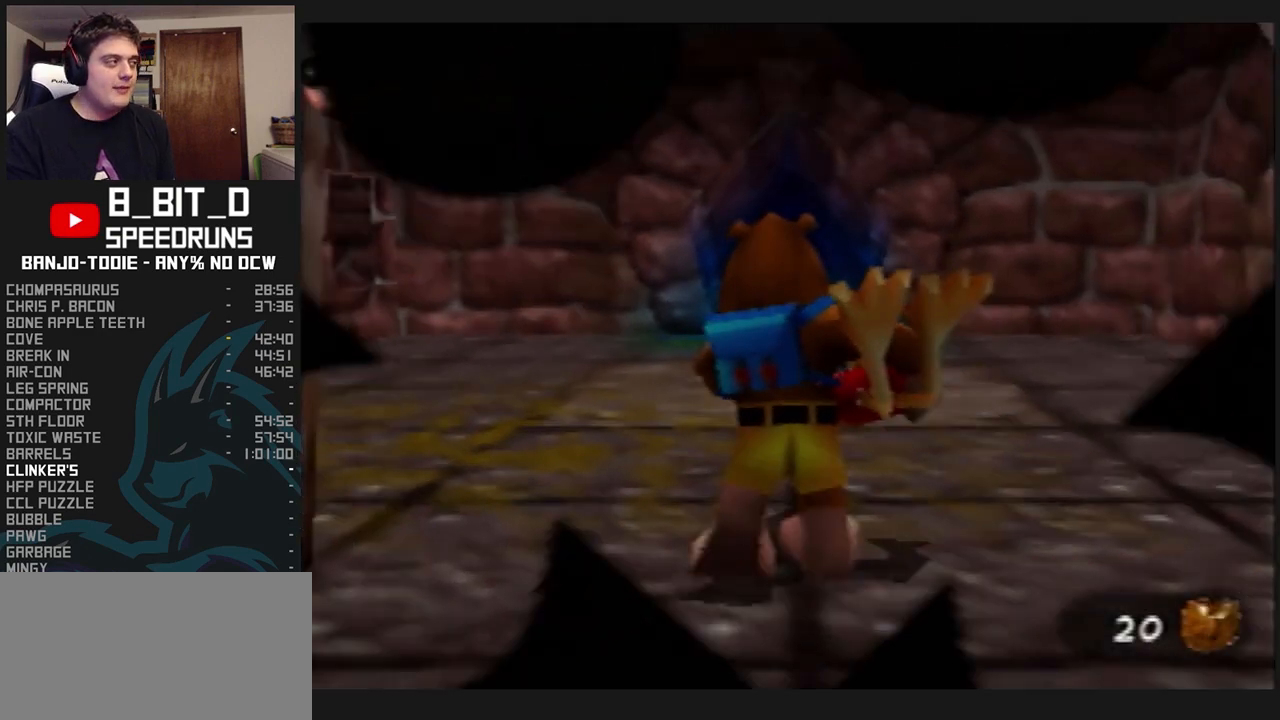
{"buttons": ["L1", "C_RIGHT"], "left_stick": "up-left", "events": []}
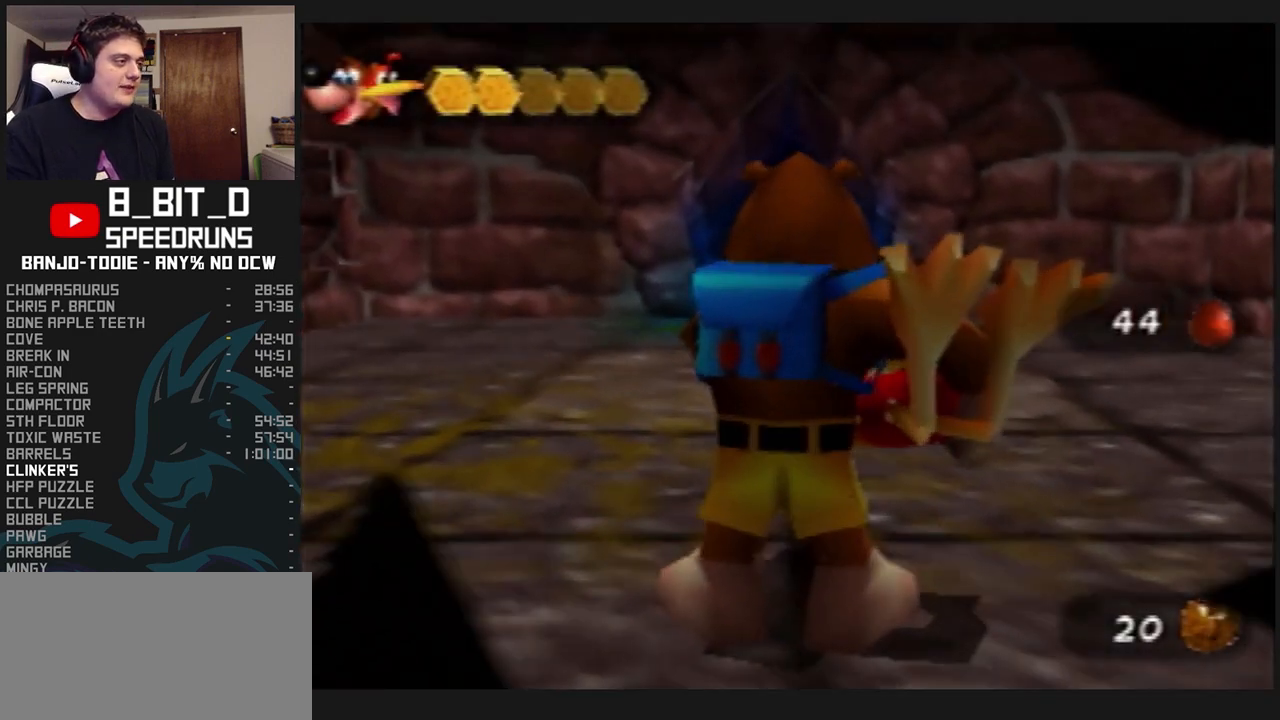
{"buttons": ["L1", "C_RIGHT"], "left_stick": "up-left", "events": []}
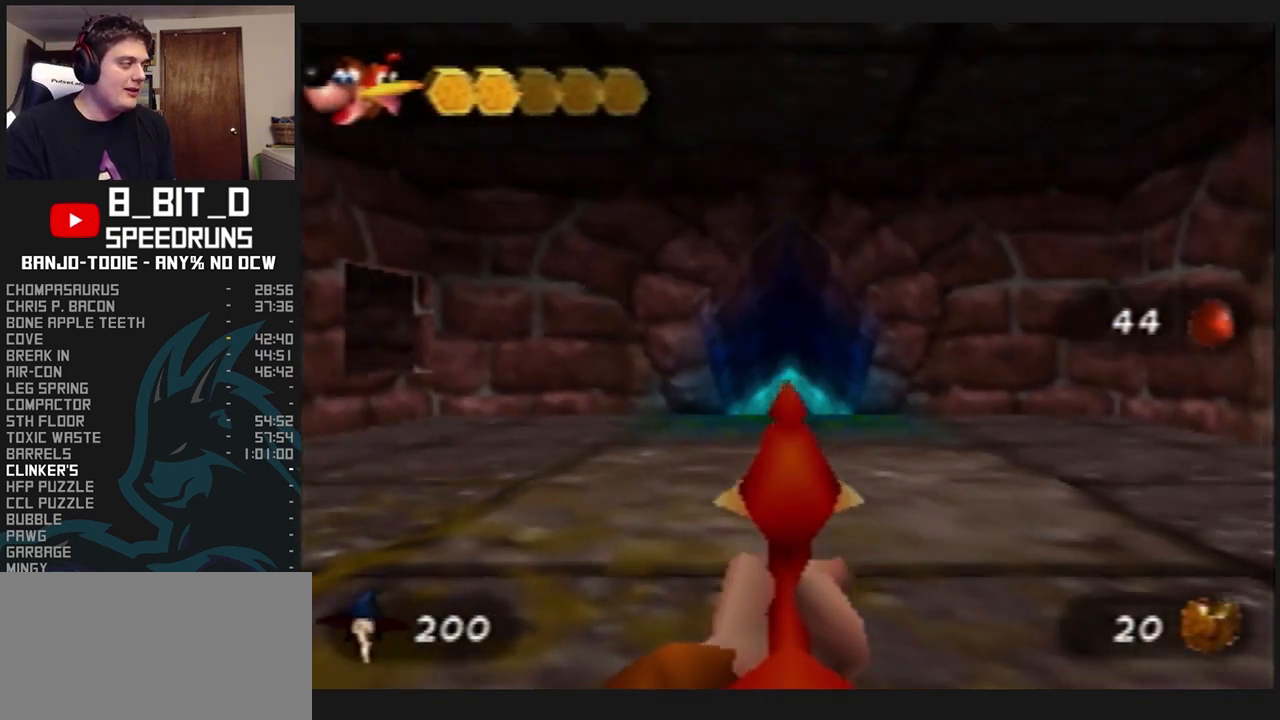
{"buttons": ["L1", "R1"], "left_stick": "up-left", "events": [[500, "C_RIGHT", "up"], [500, "R1", "down"]]}
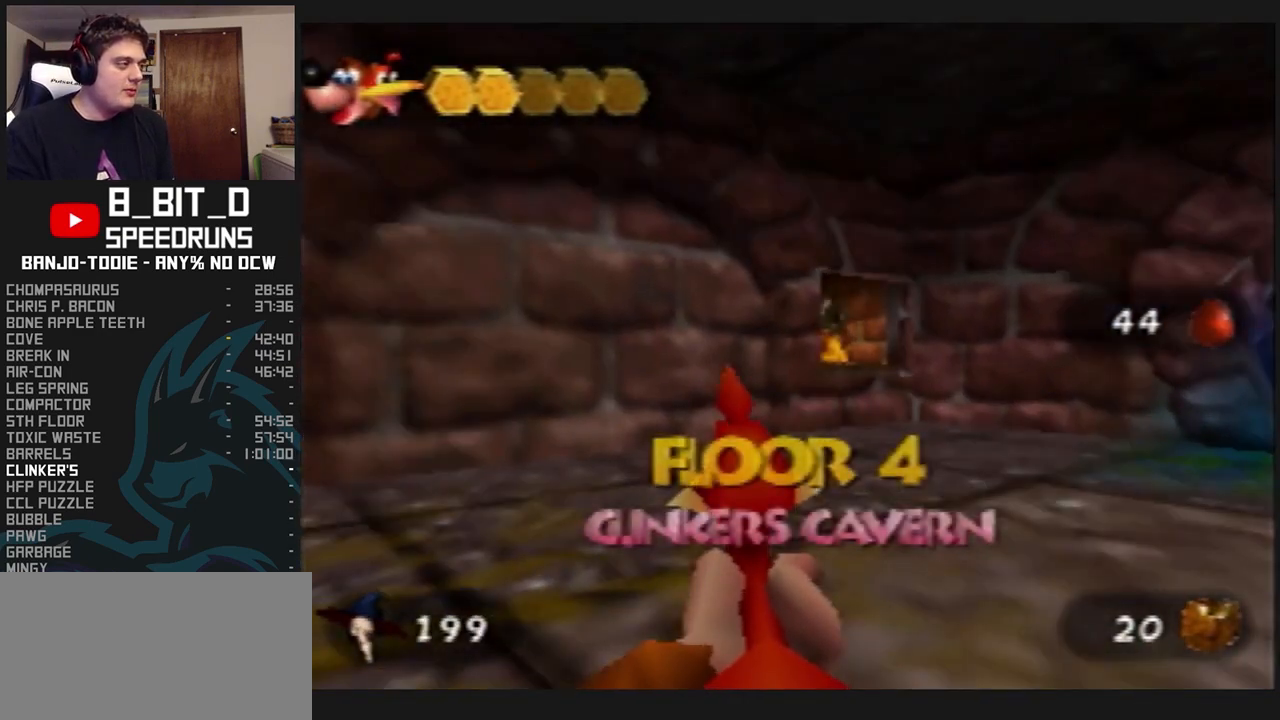
{"buttons": ["L1", "C_RIGHT"], "left_stick": "center", "events": [[33, "C_RIGHT", "down"], [33, "R1", "up"], [100, "left_stick", "center"], [200, "C_RIGHT", "up"], [200, "R1", "down"], [200, "left_stick", "left"], [233, "C_RIGHT", "down"], [233, "R1", "up"], [367, "left_stick", "center"]]}
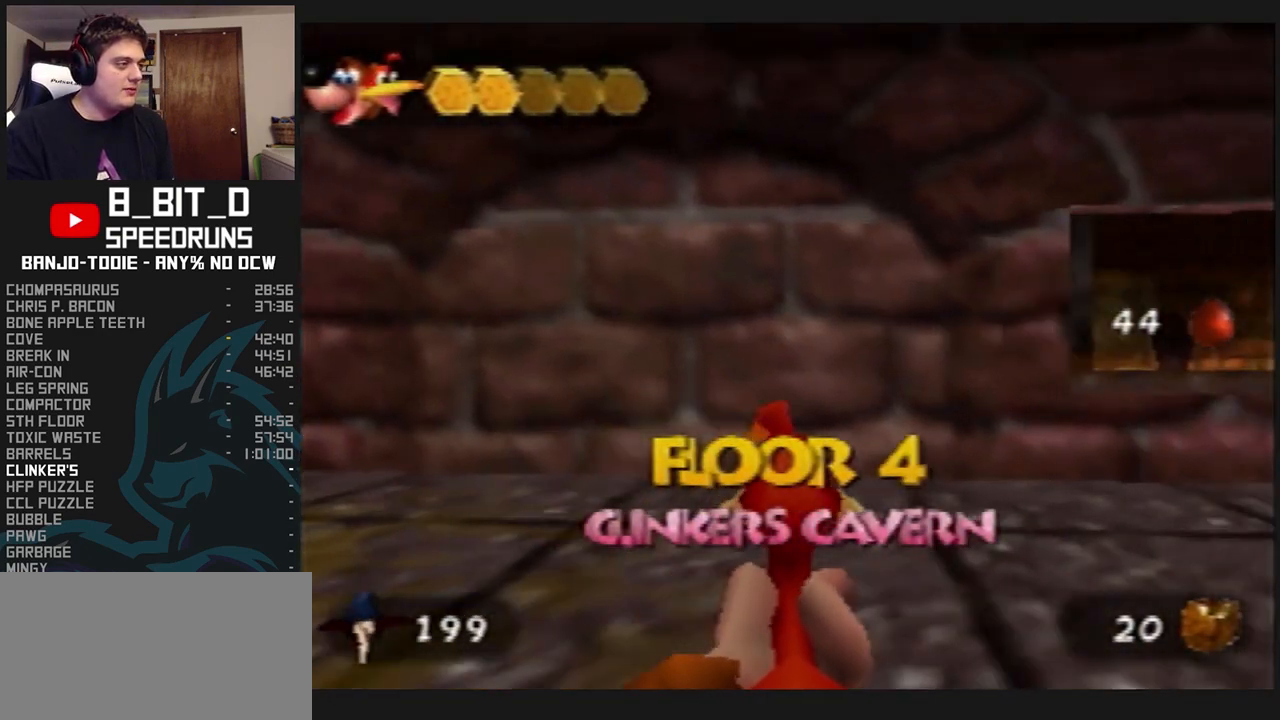
{"buttons": ["L1", "C_RIGHT"], "left_stick": "right", "events": [[233, "Z", "down"], [233, "left_stick", "right"], [333, "Z", "up"]]}